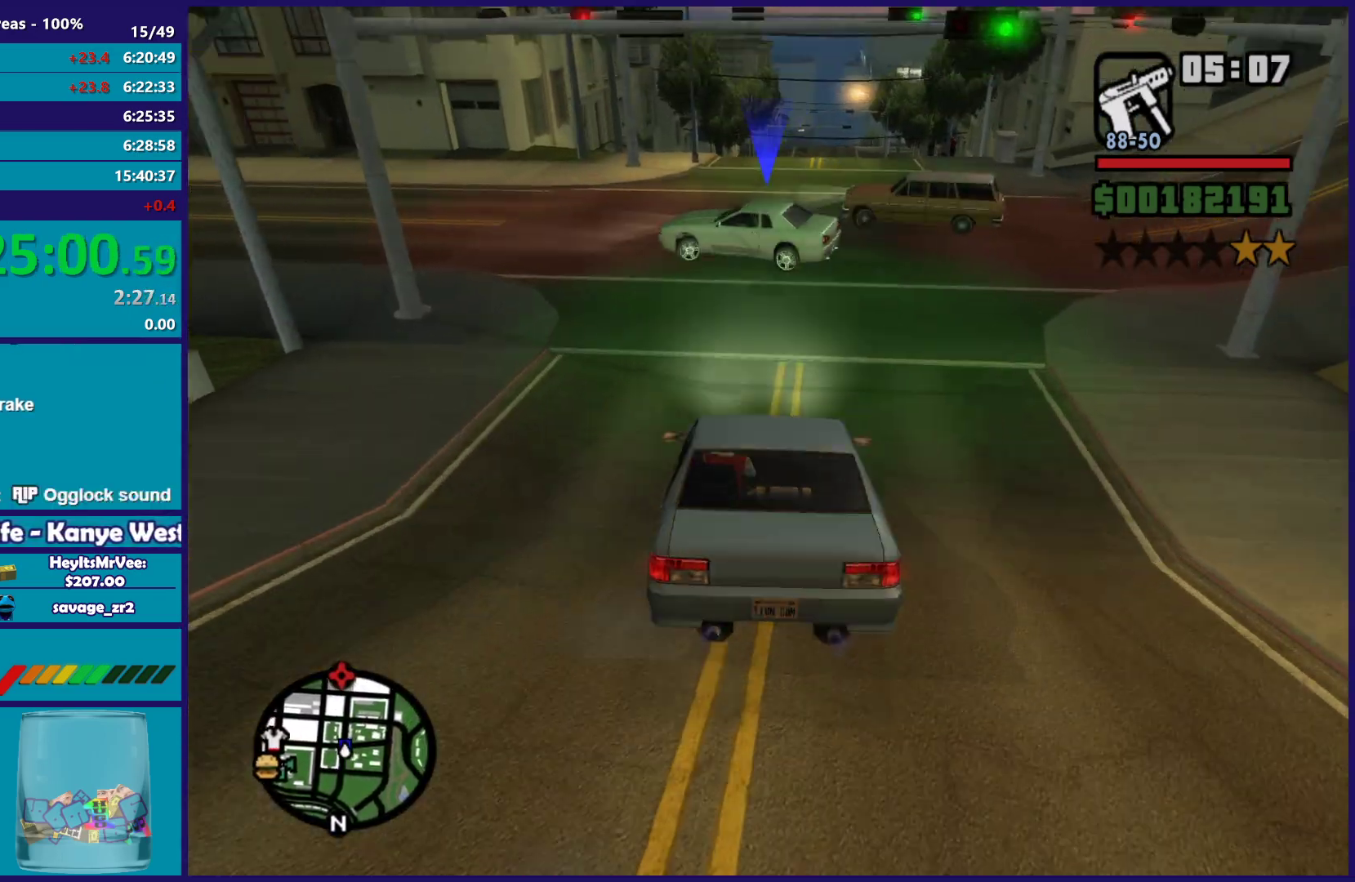
Gameplay with a controller (Xbox layout); each line is a JSON object with the inputs held at the frame after it. "button_events" lists button changes between this image and that frame as [ms after this image, input, new state], when the widget could be followed in between (sticks are given only as held states).
{"buttons": ["L2"], "left_stick": "right", "right_stick": "down", "button_events": [[317, "L2", "down"], [350, "R2", "up"]]}
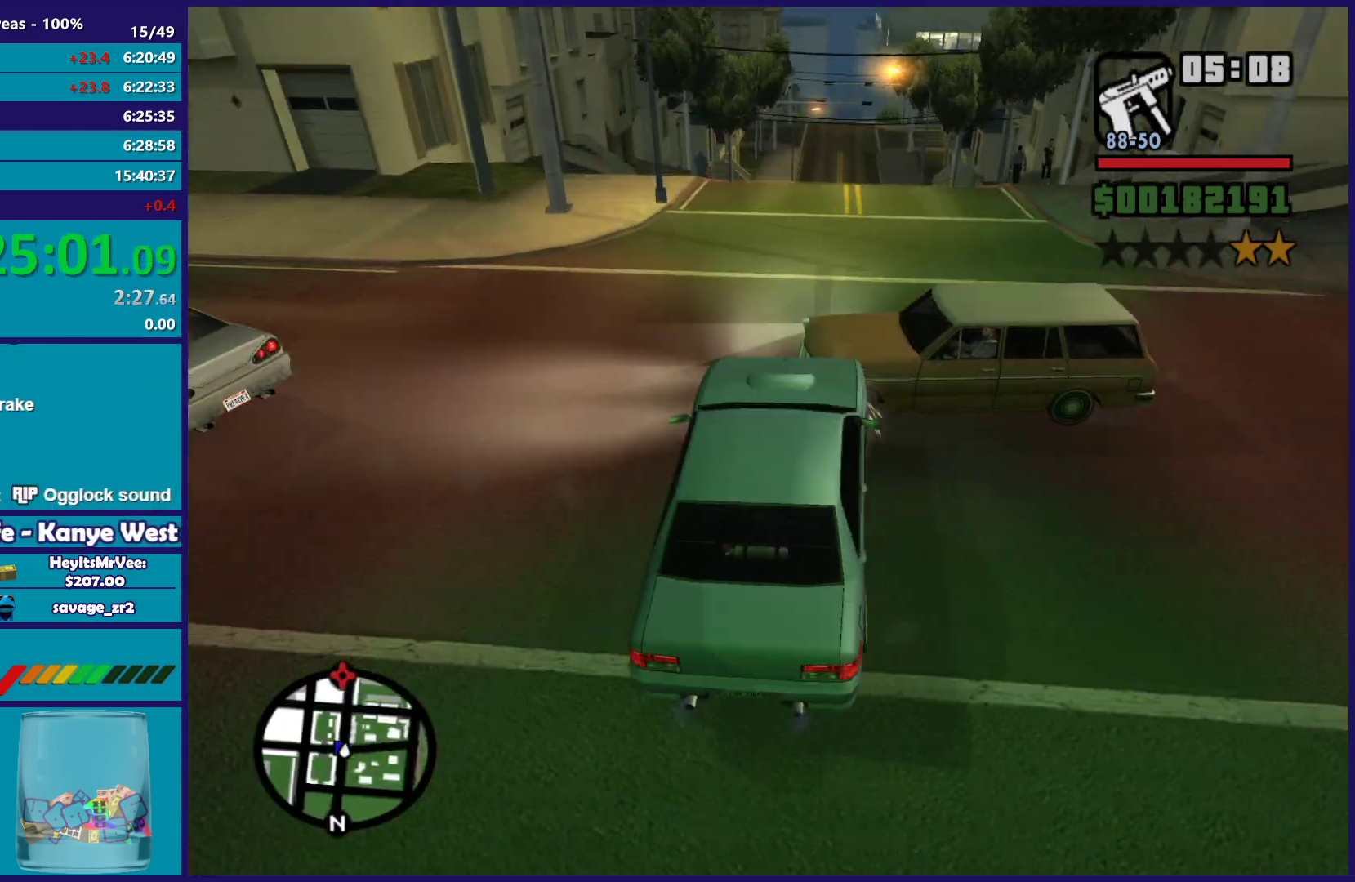
{"buttons": ["R2"], "left_stick": "left", "right_stick": "up", "button_events": [[283, "L2", "up"], [417, "R2", "down"]]}
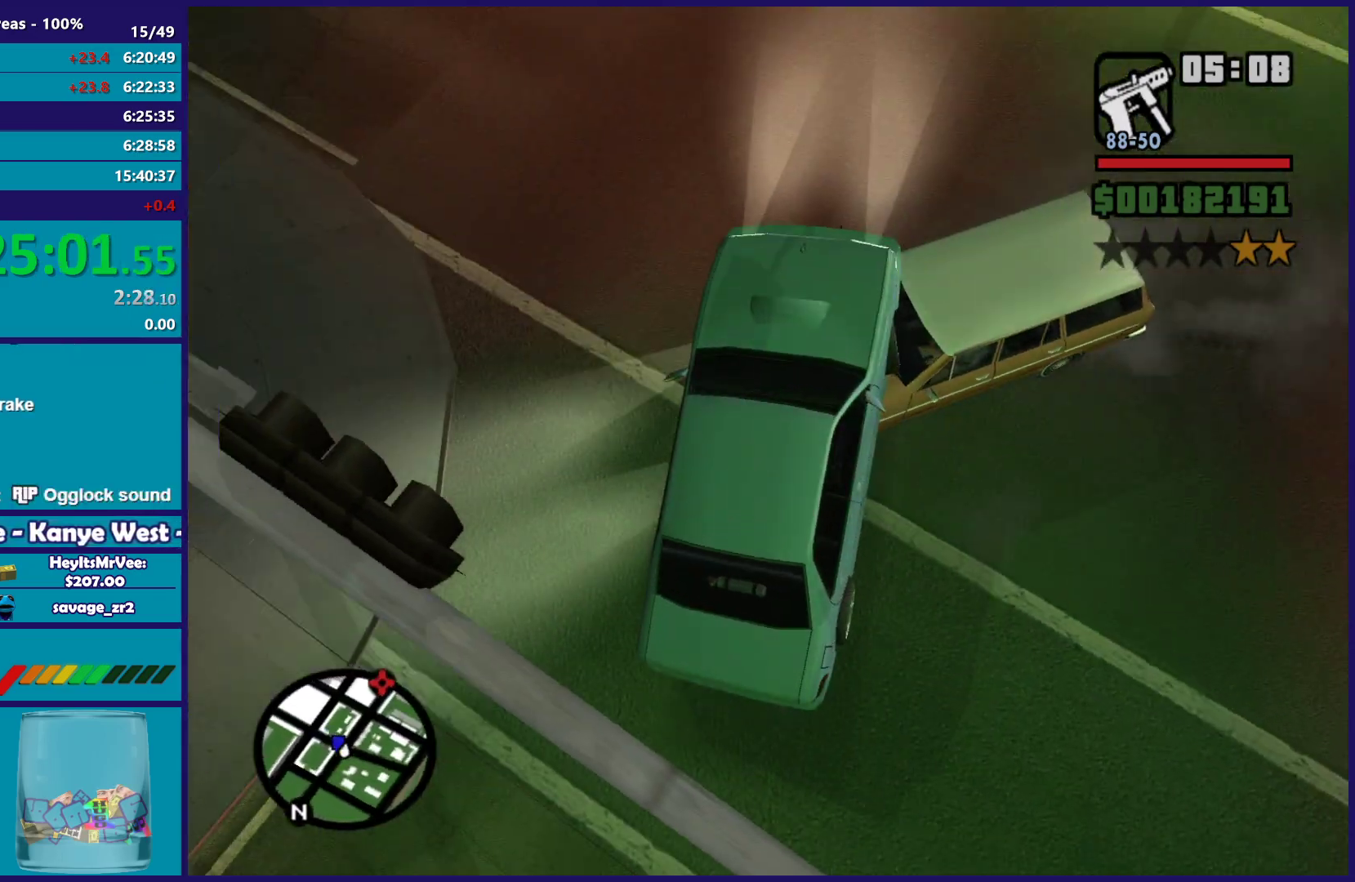
{"buttons": ["R2"], "left_stick": "down-right", "right_stick": "center", "button_events": []}
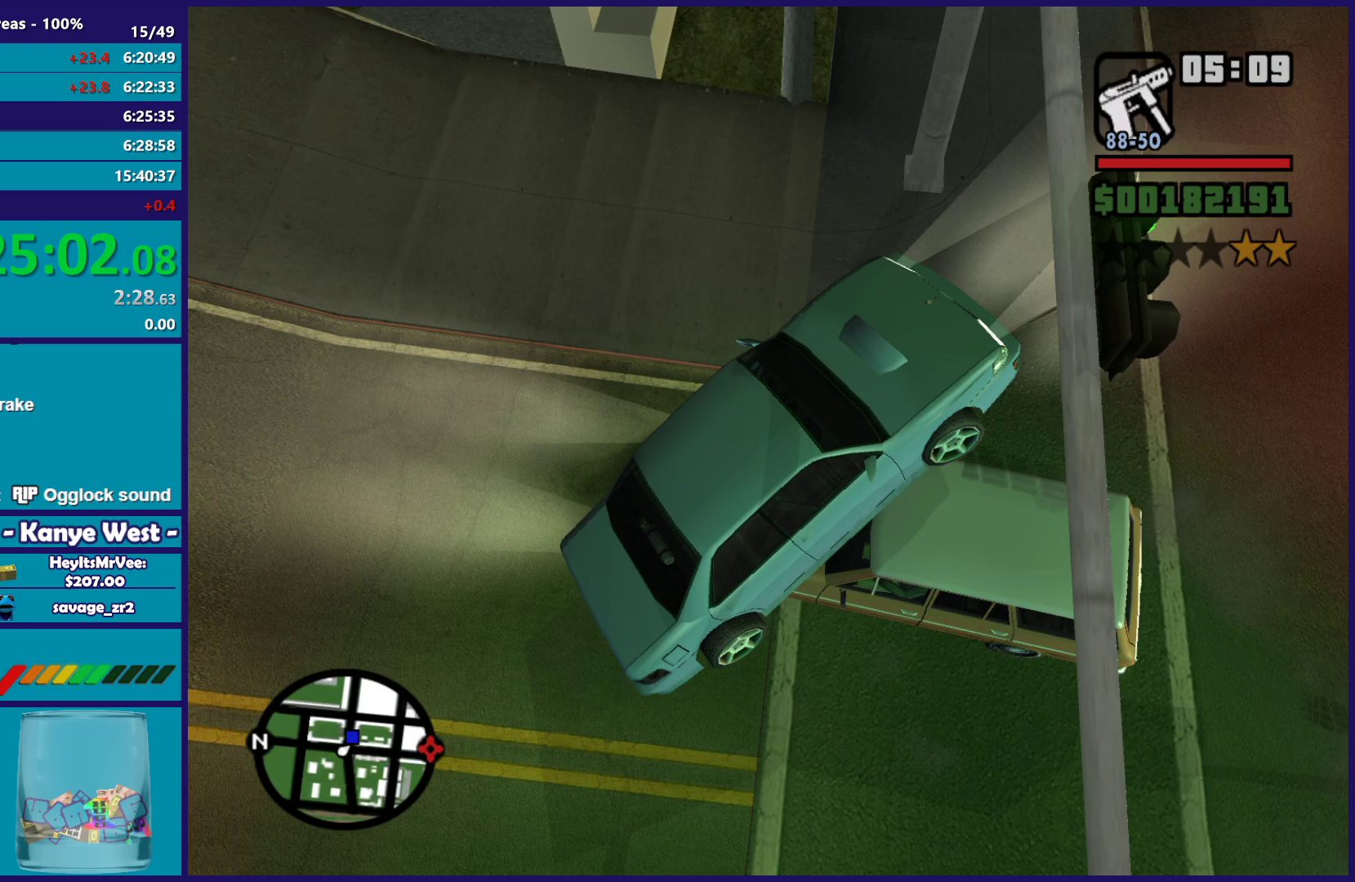
{"buttons": ["R2"], "left_stick": "right", "right_stick": "right", "button_events": []}
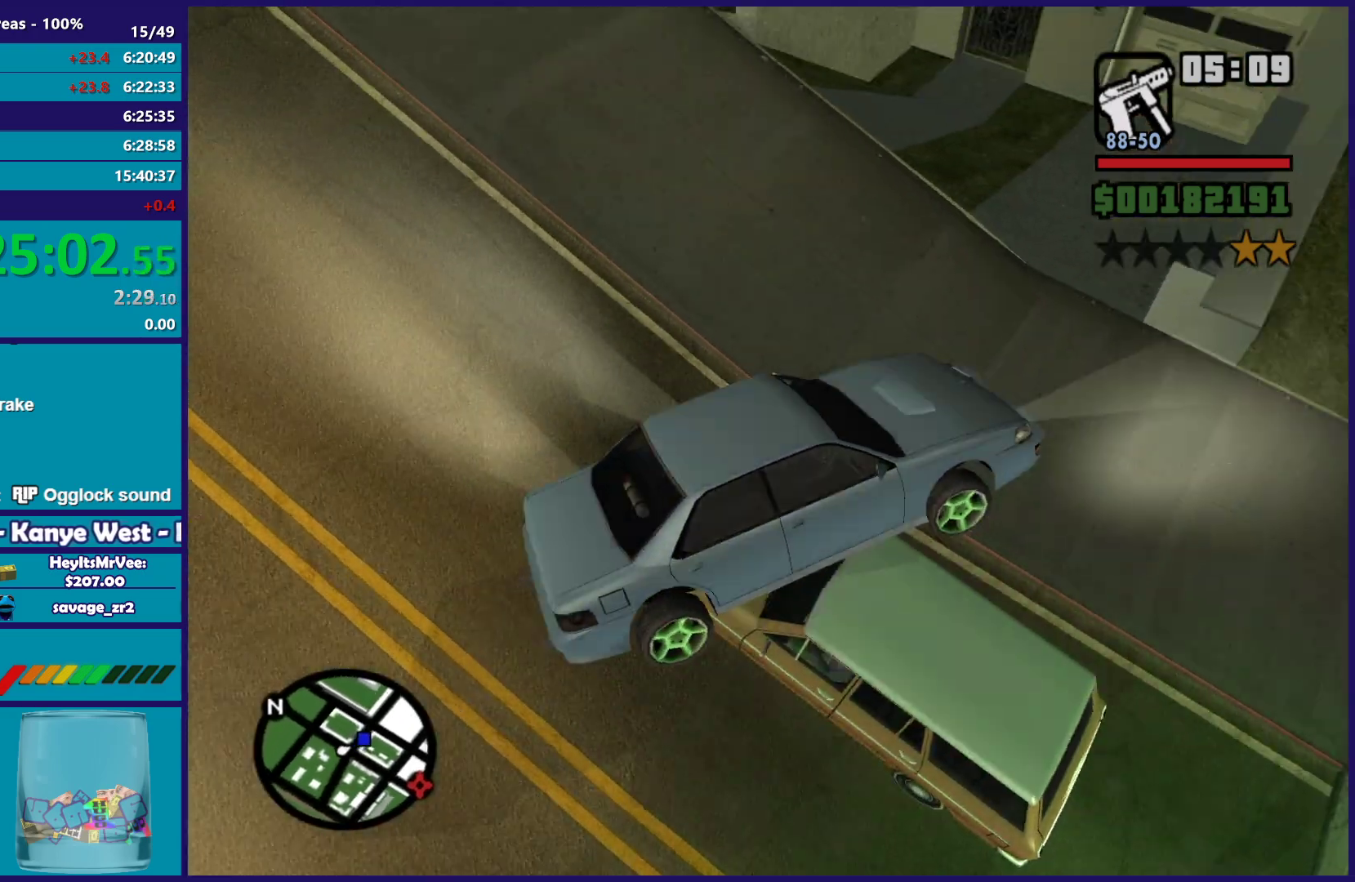
{"buttons": ["R2"], "left_stick": "right", "right_stick": "right", "button_events": []}
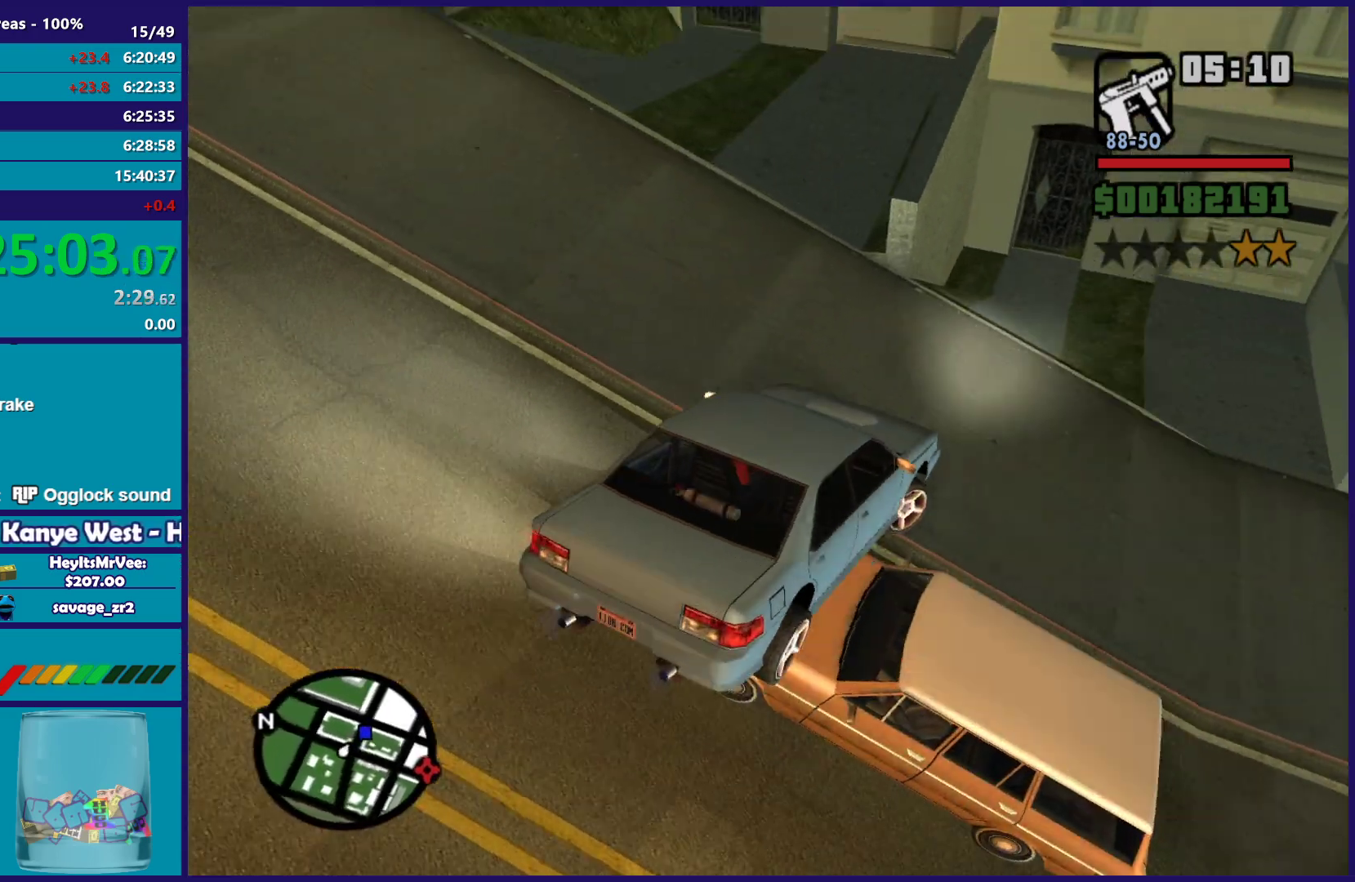
{"buttons": ["R2"], "left_stick": "right", "right_stick": "center", "button_events": [[50, "R2", "up"], [233, "R2", "down"]]}
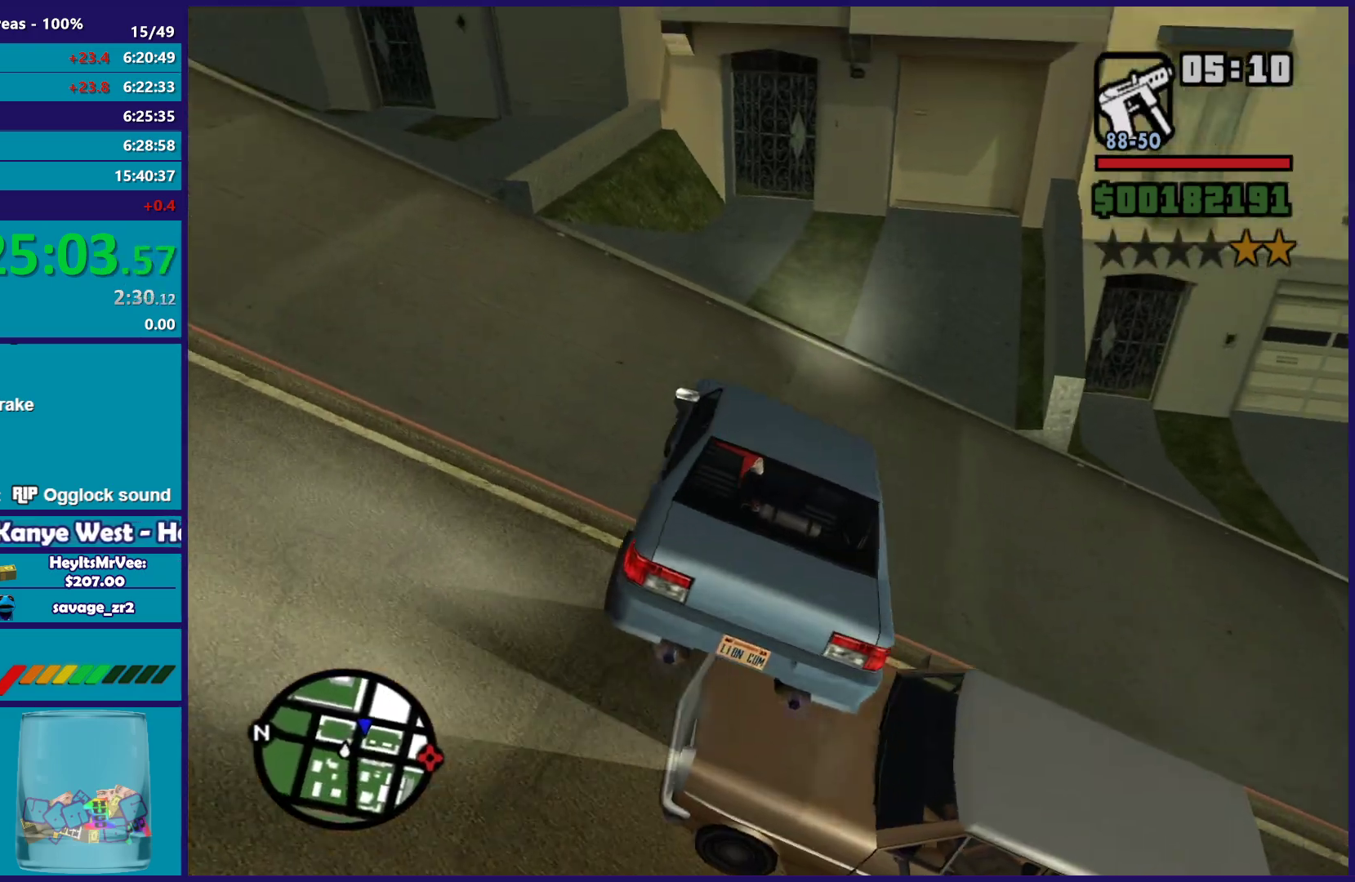
{"buttons": ["L2"], "left_stick": "down", "right_stick": "right", "button_events": [[133, "R2", "up"], [383, "L2", "down"]]}
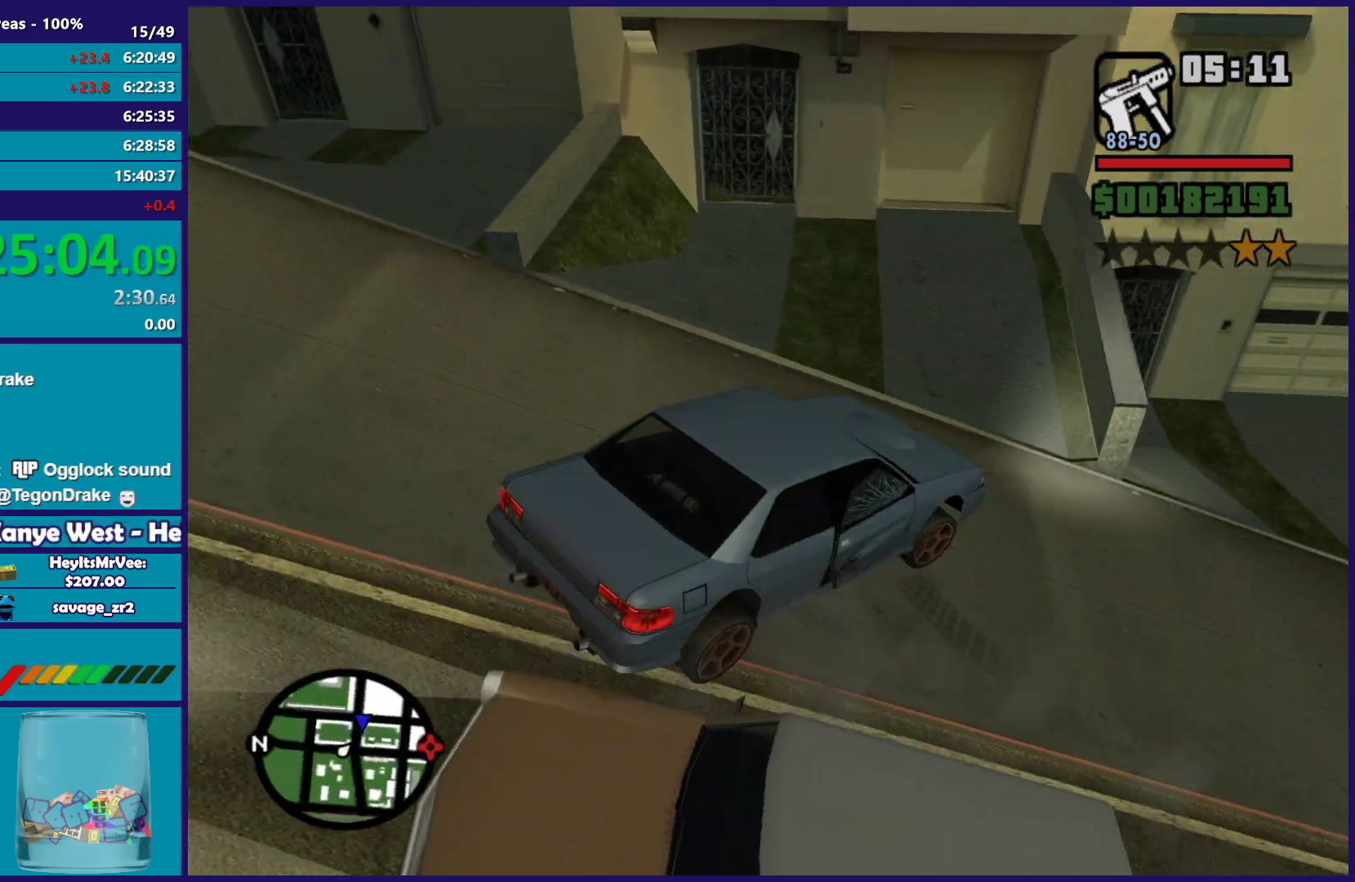
{"buttons": ["R2"], "left_stick": "right", "right_stick": "up-right", "button_events": [[217, "L2", "up"], [217, "R2", "down"]]}
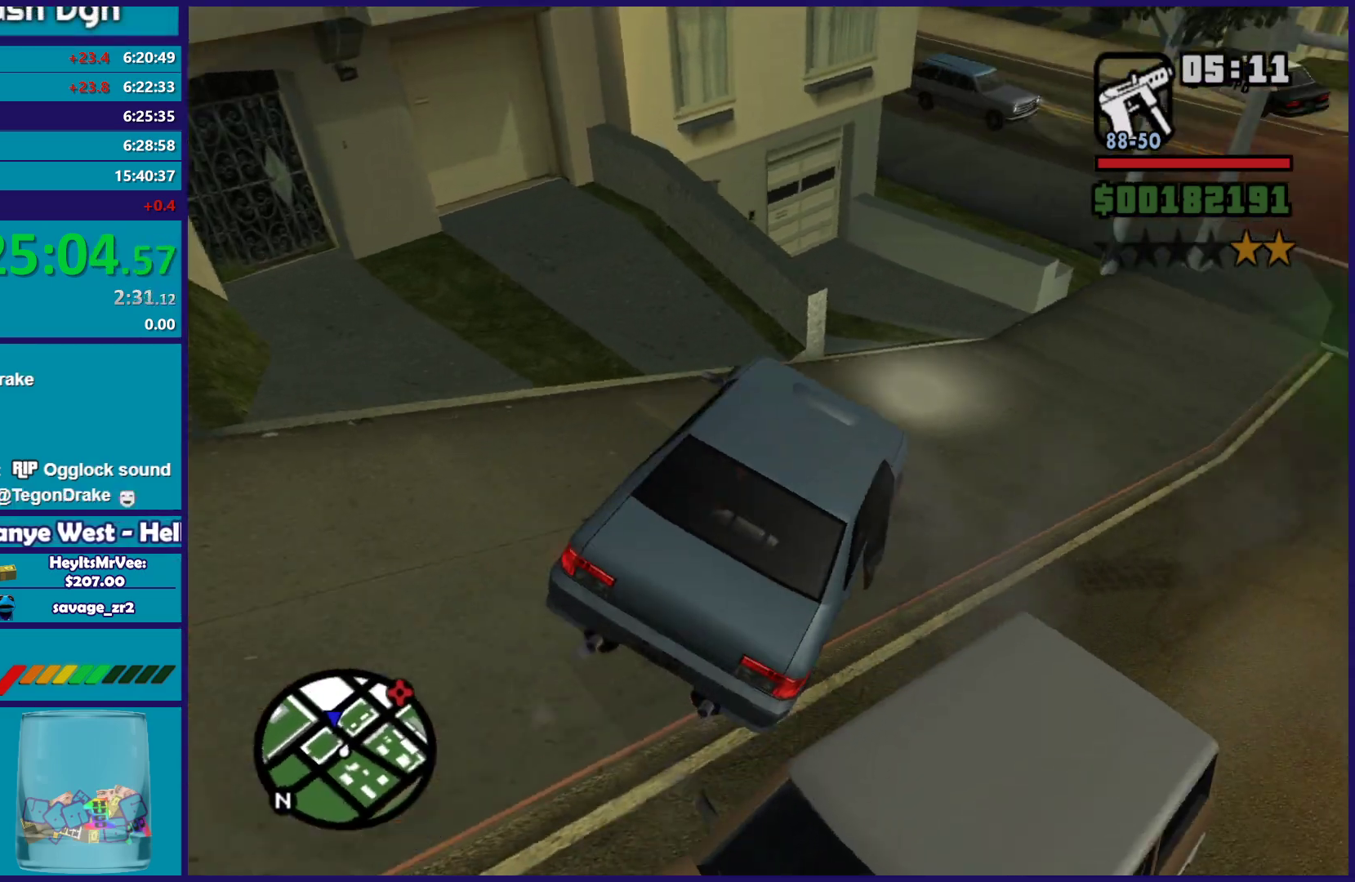
{"buttons": ["R2"], "left_stick": "right", "right_stick": "down-left", "button_events": []}
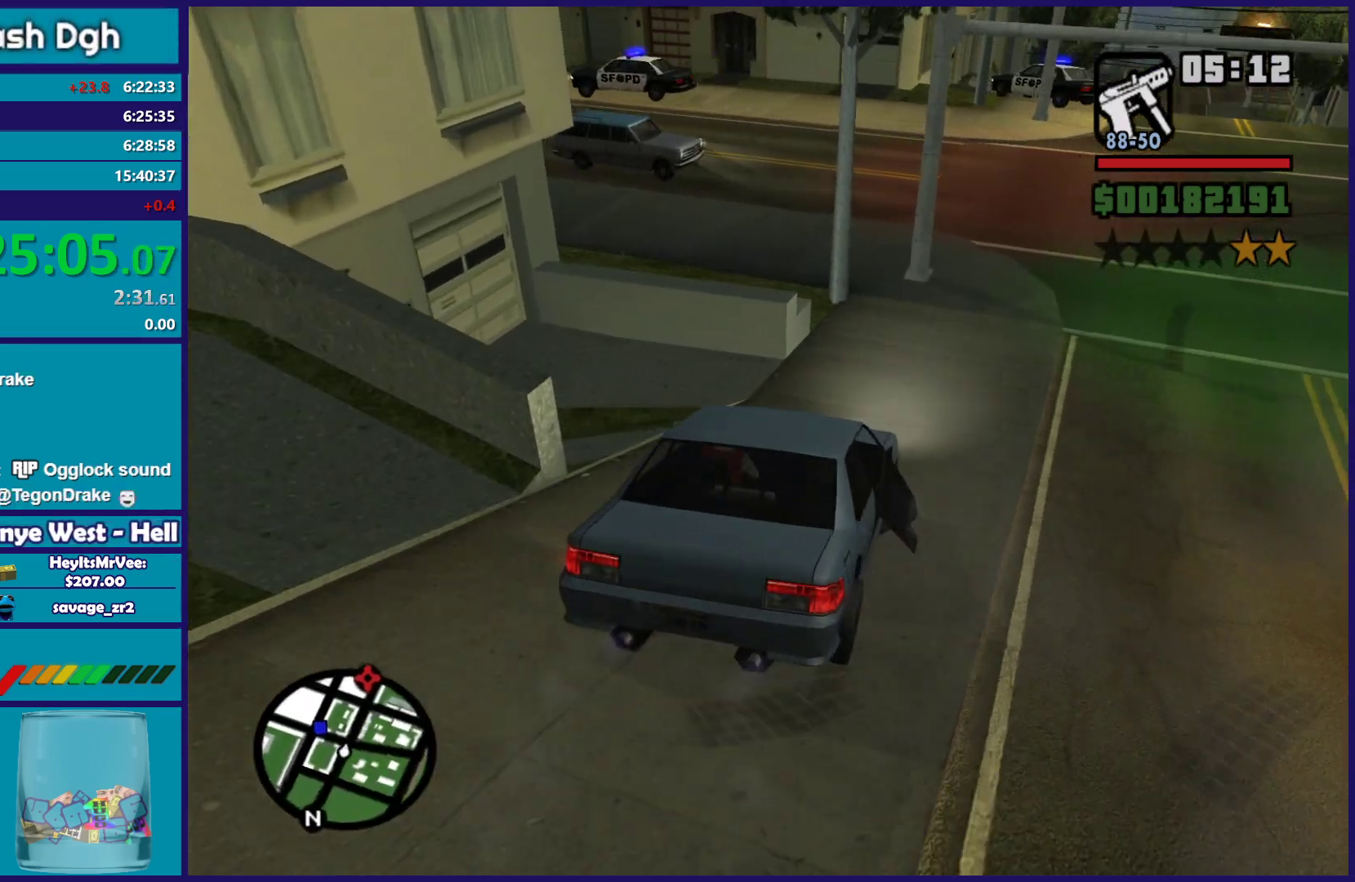
{"buttons": ["R2"], "left_stick": "left", "right_stick": "down-left", "button_events": []}
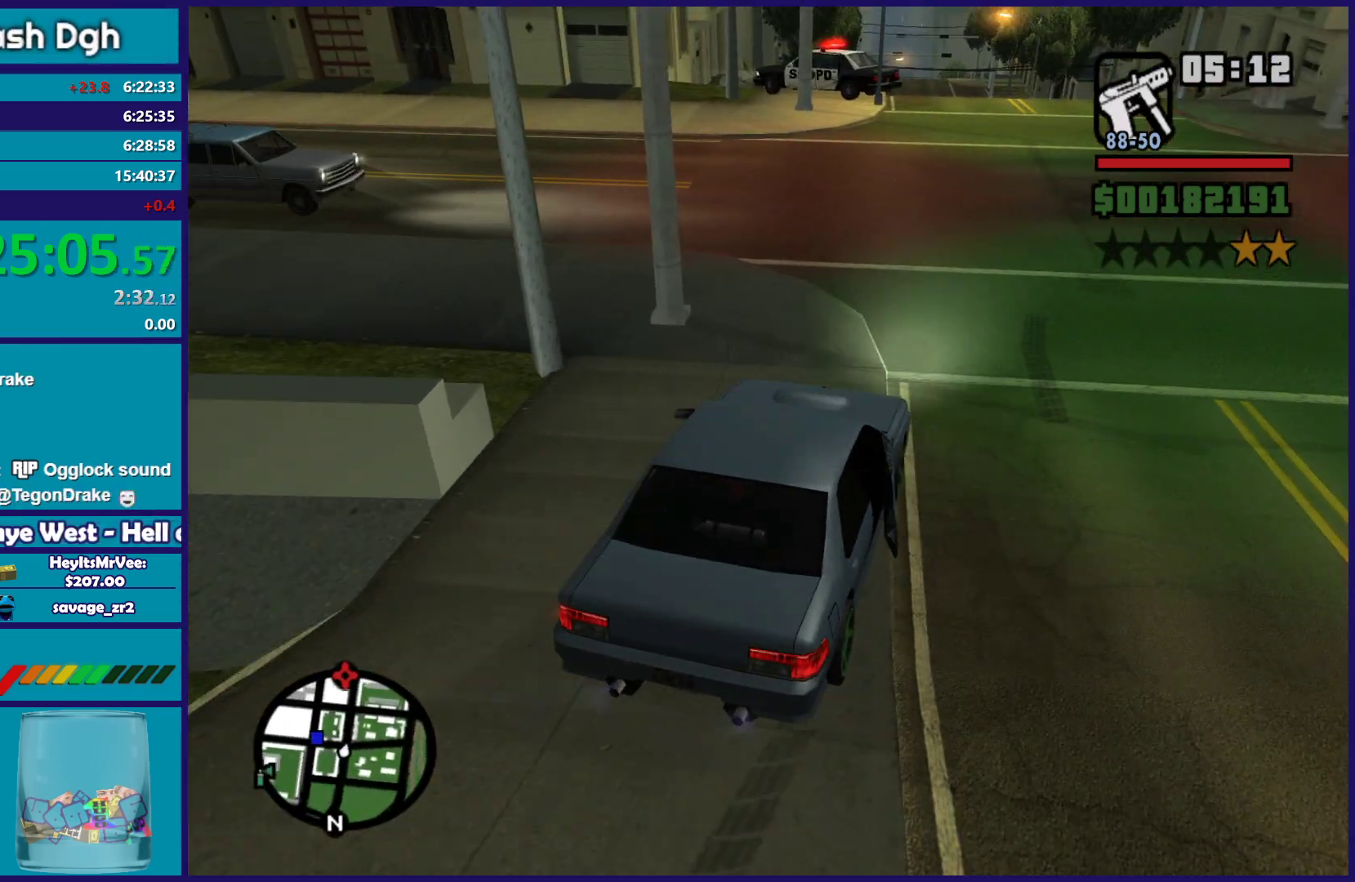
{"buttons": ["L3"], "left_stick": "left", "right_stick": "down-left", "button_events": [[67, "R2", "up"], [317, "L3", "down"]]}
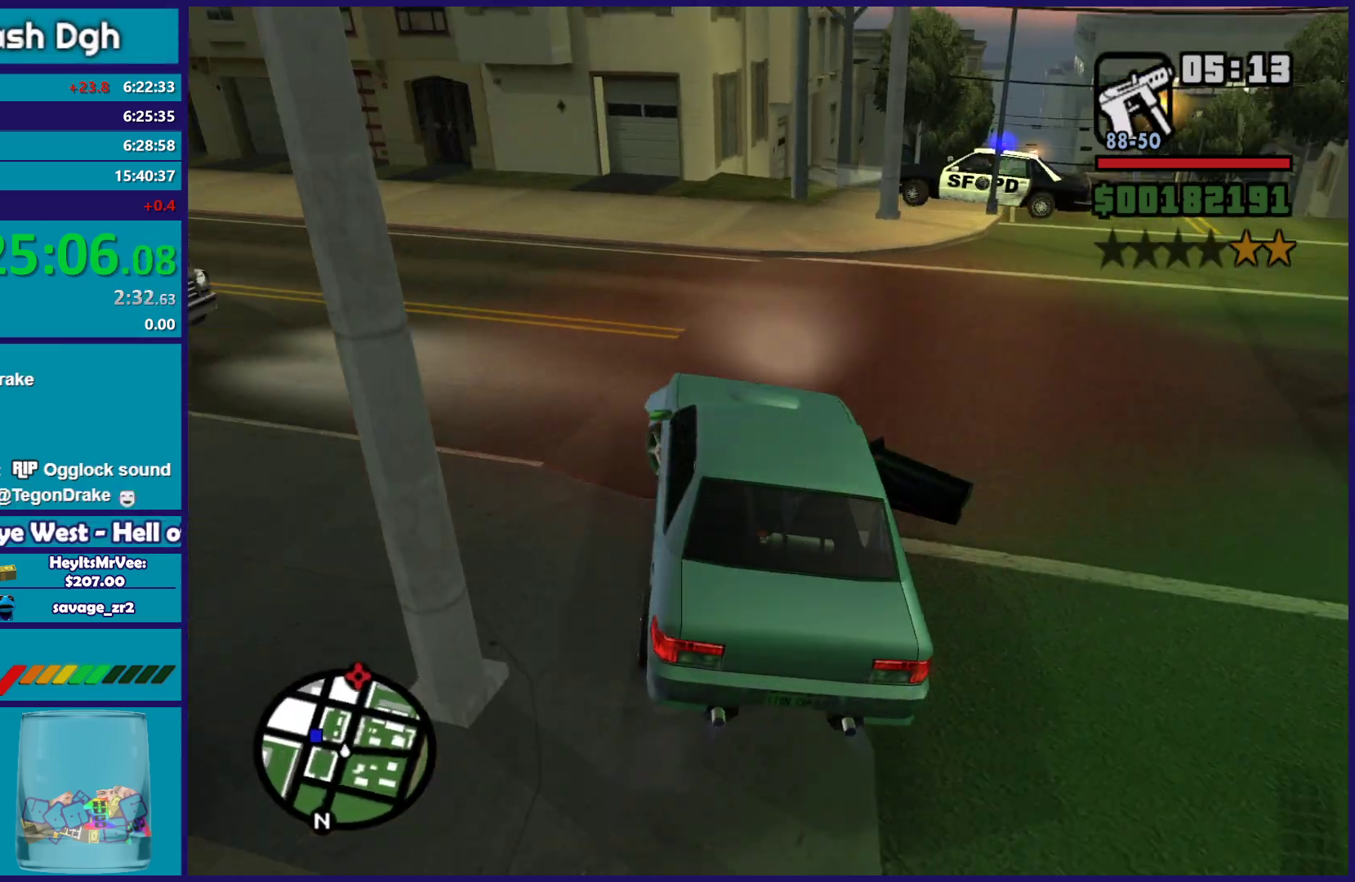
{"buttons": ["R2"], "left_stick": "center", "right_stick": "center", "button_events": [[183, "R2", "down"], [200, "L3", "up"]]}
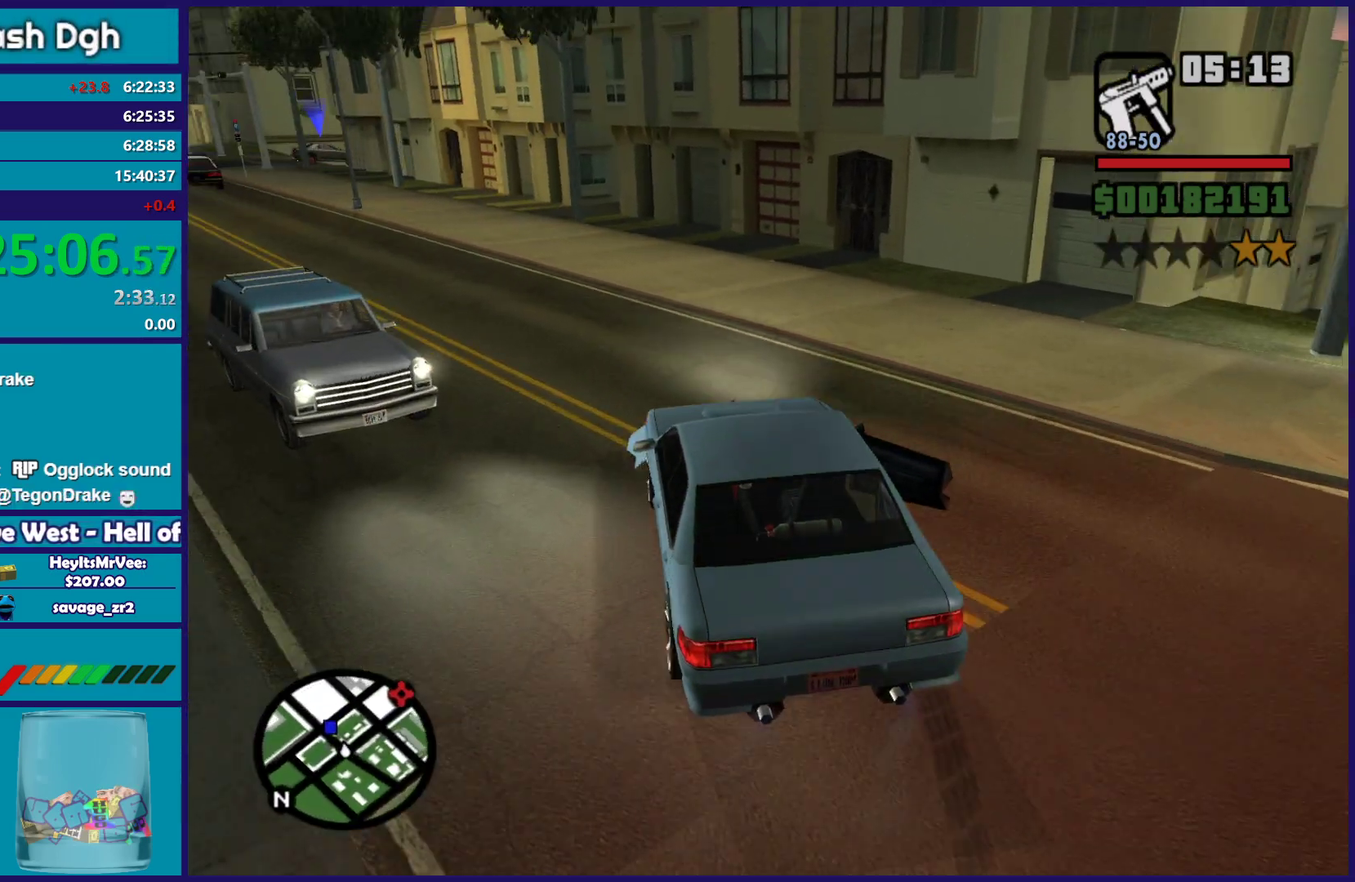
{"buttons": ["R2"], "left_stick": "left", "right_stick": "center", "button_events": []}
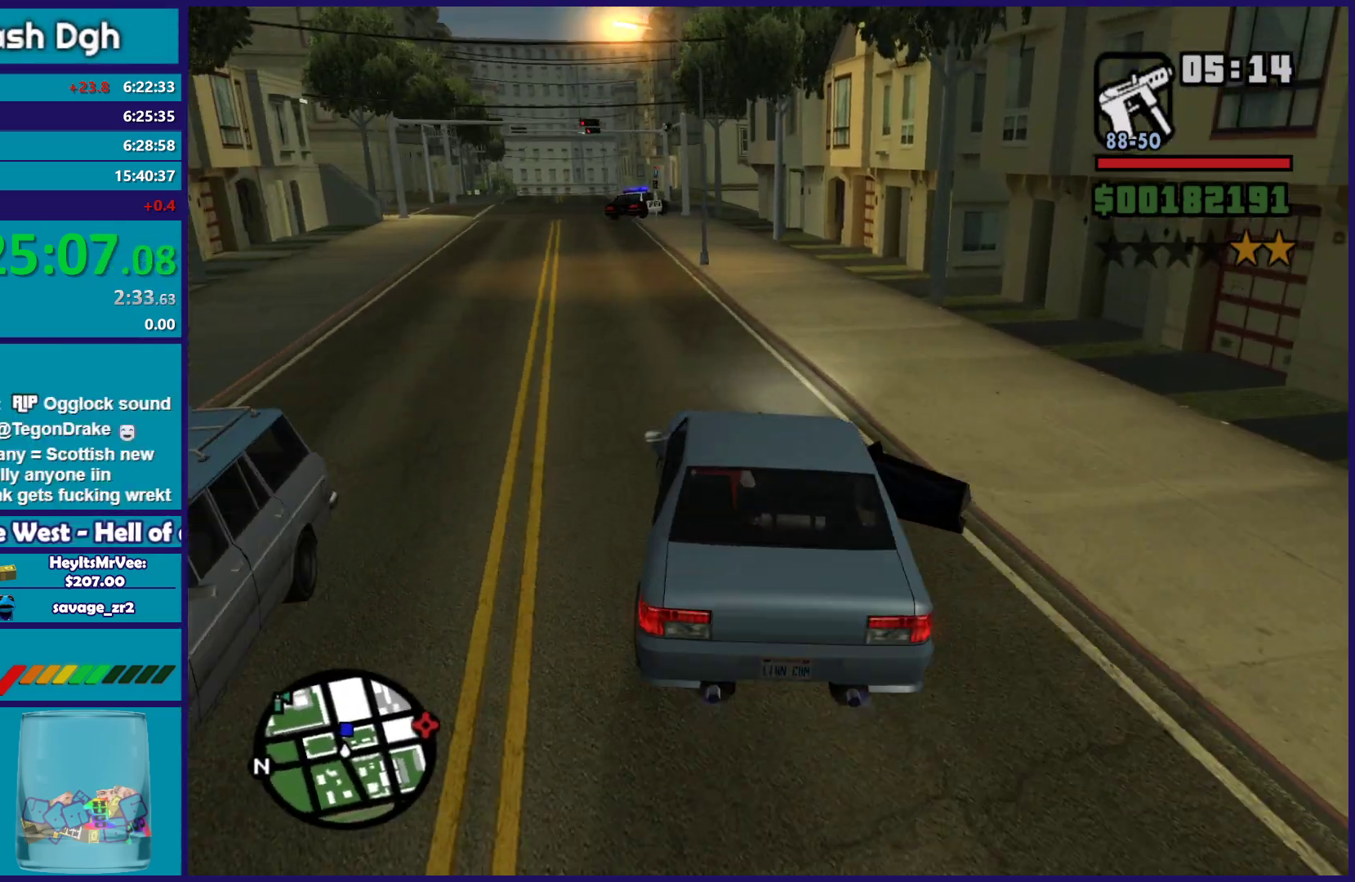
{"buttons": ["R2"], "left_stick": "left", "right_stick": "down", "button_events": []}
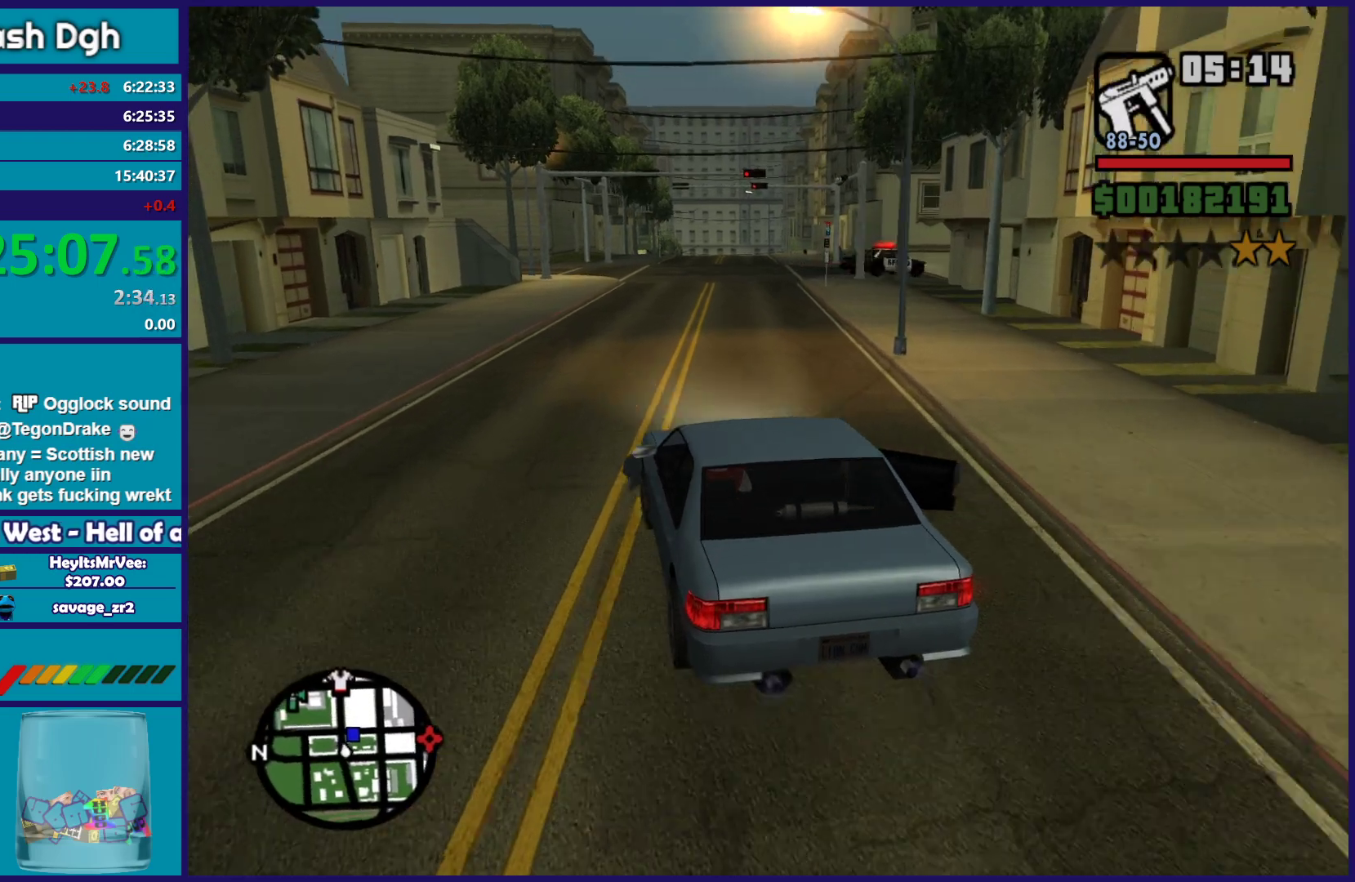
{"buttons": ["R2"], "left_stick": "down-right", "right_stick": "down-right", "button_events": []}
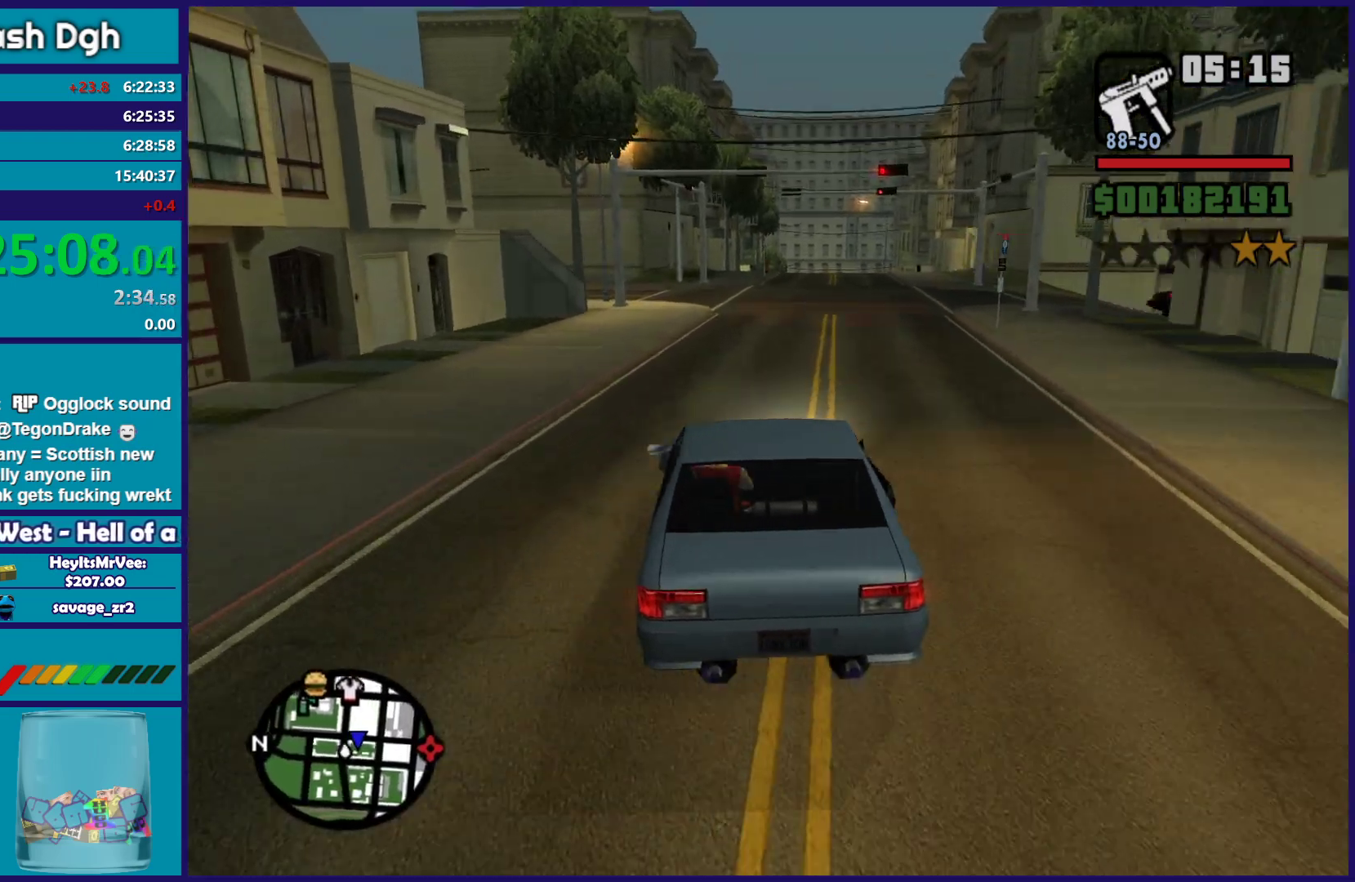
{"buttons": ["R2"], "left_stick": "down-right", "right_stick": "down", "button_events": []}
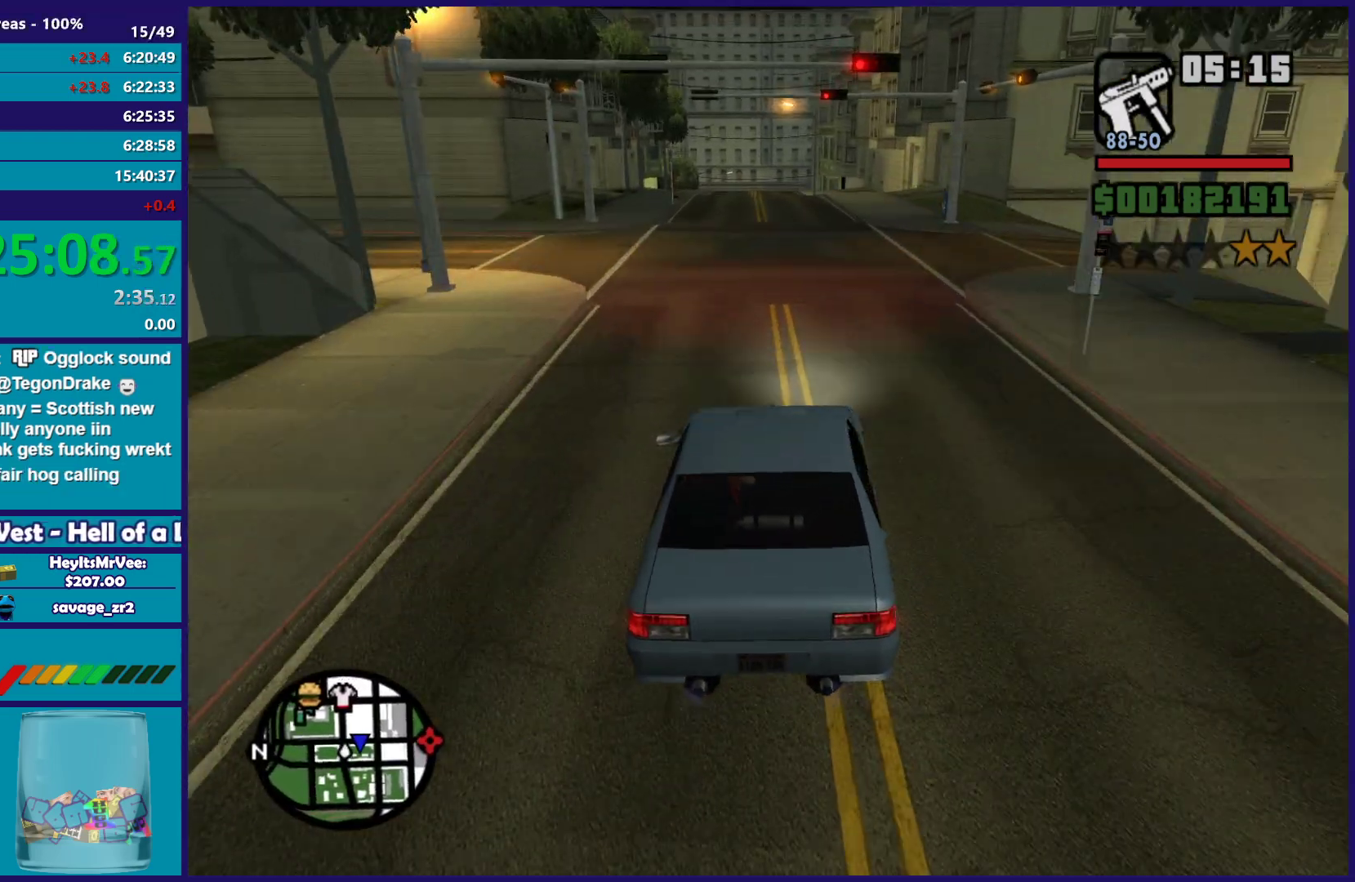
{"buttons": ["L2"], "left_stick": "right", "right_stick": "center", "button_events": [[67, "R2", "up"], [167, "L2", "down"], [267, "A", "down"], [433, "A", "up"]]}
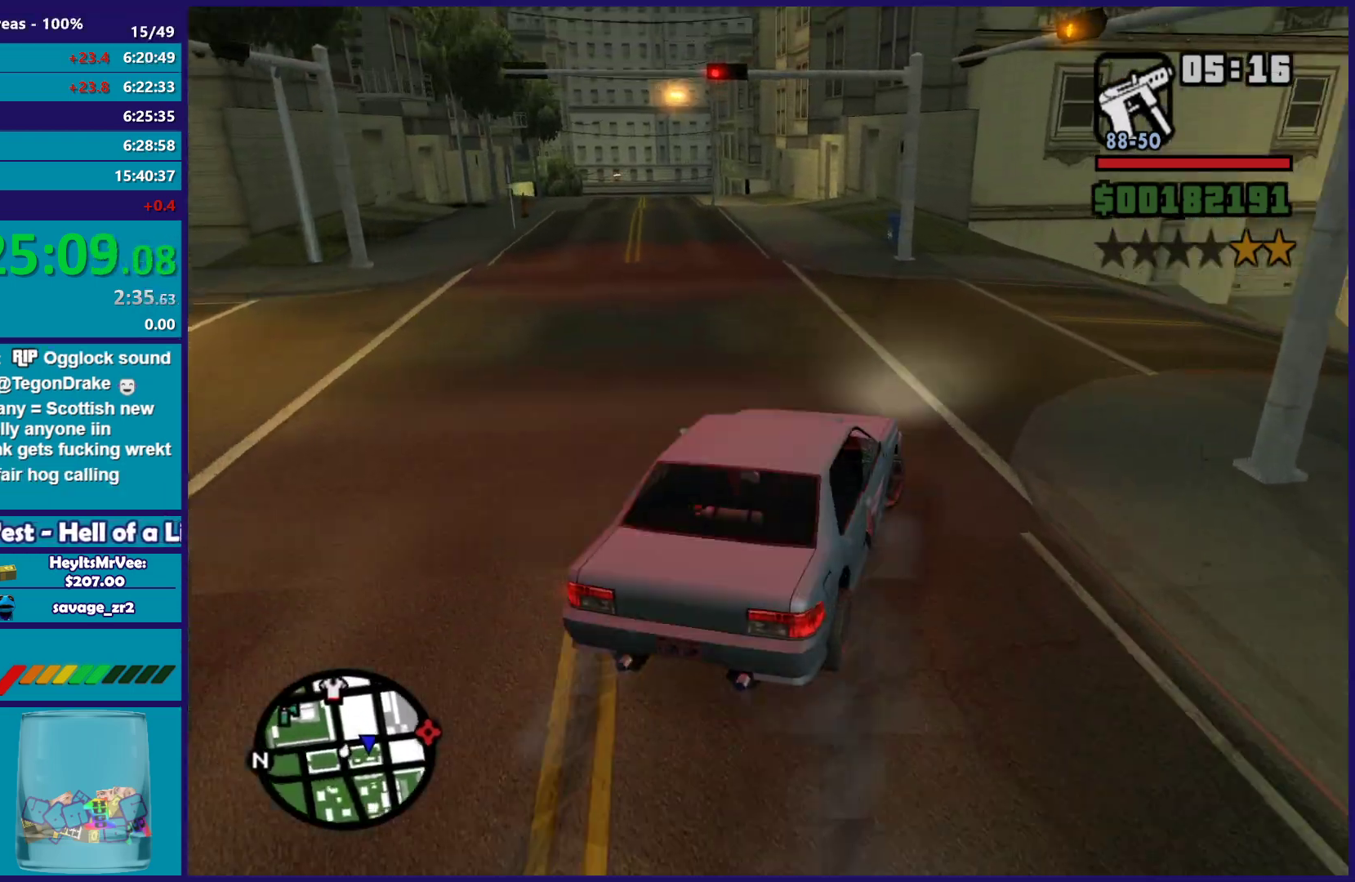
{"buttons": [], "left_stick": "right", "right_stick": "down-right", "button_events": [[17, "L2", "up"]]}
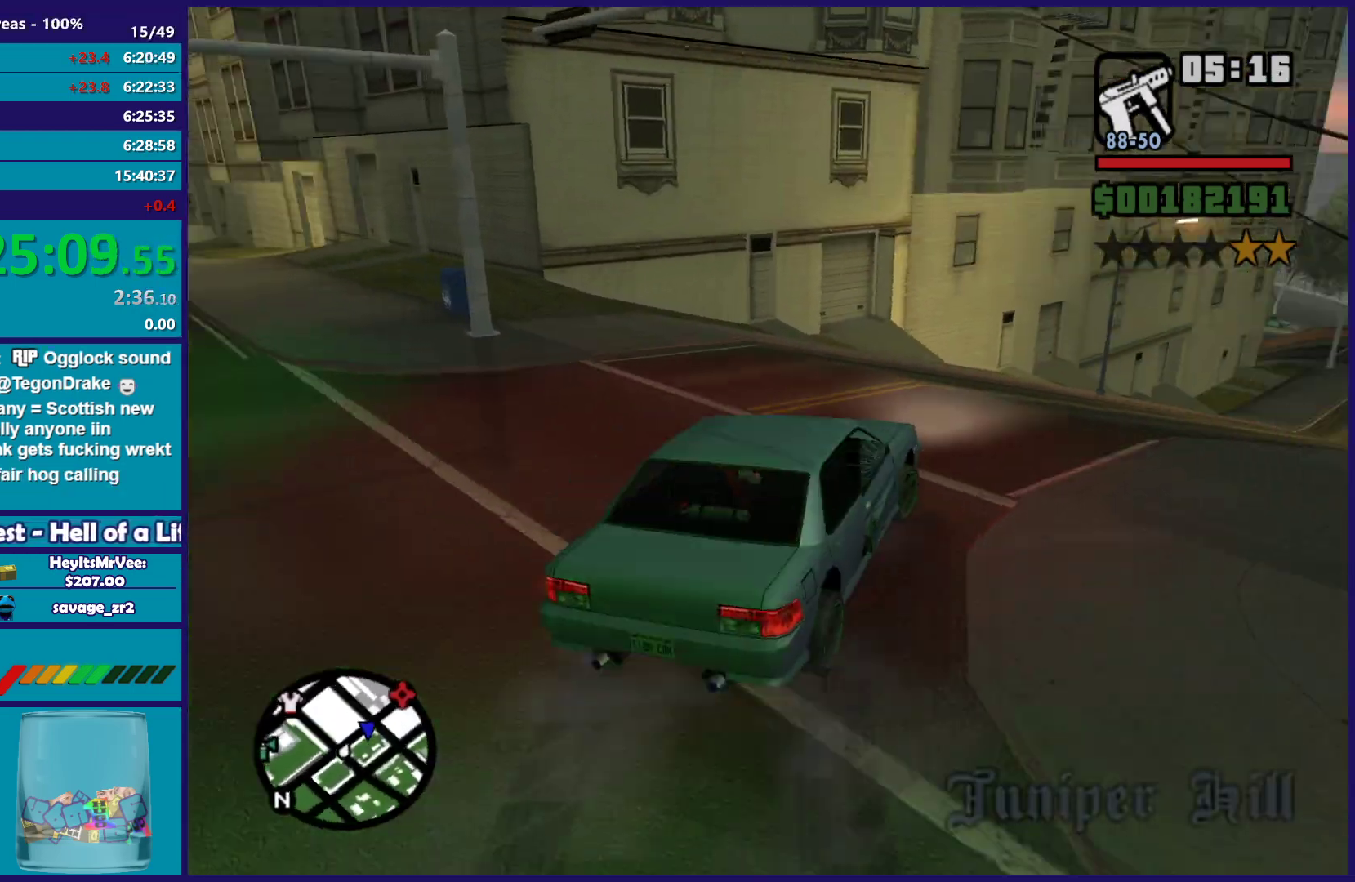
{"buttons": ["R2"], "left_stick": "right", "right_stick": "center", "button_events": [[283, "R2", "down"]]}
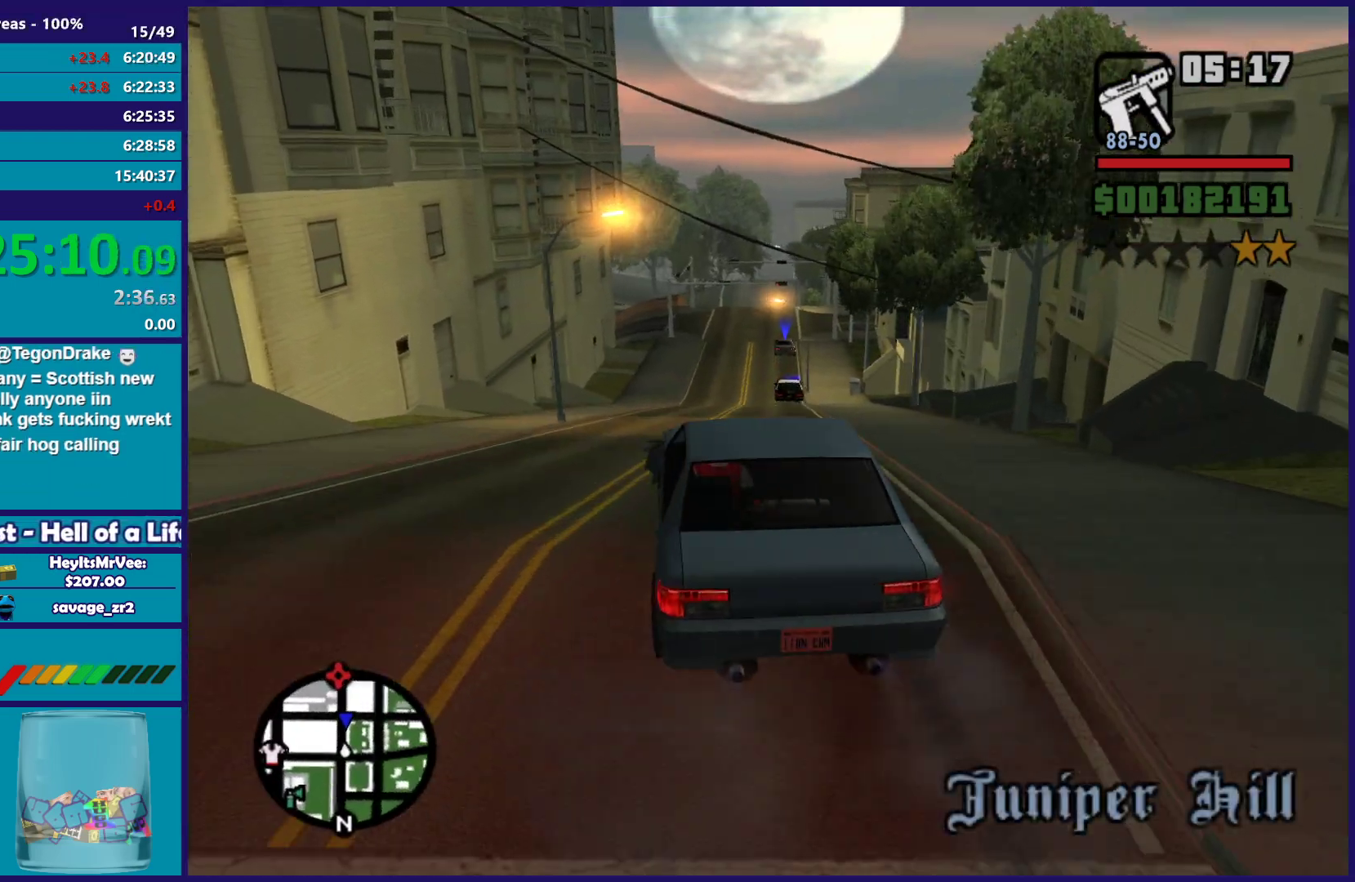
{"buttons": ["R2"], "left_stick": "down-right", "right_stick": "center", "button_events": []}
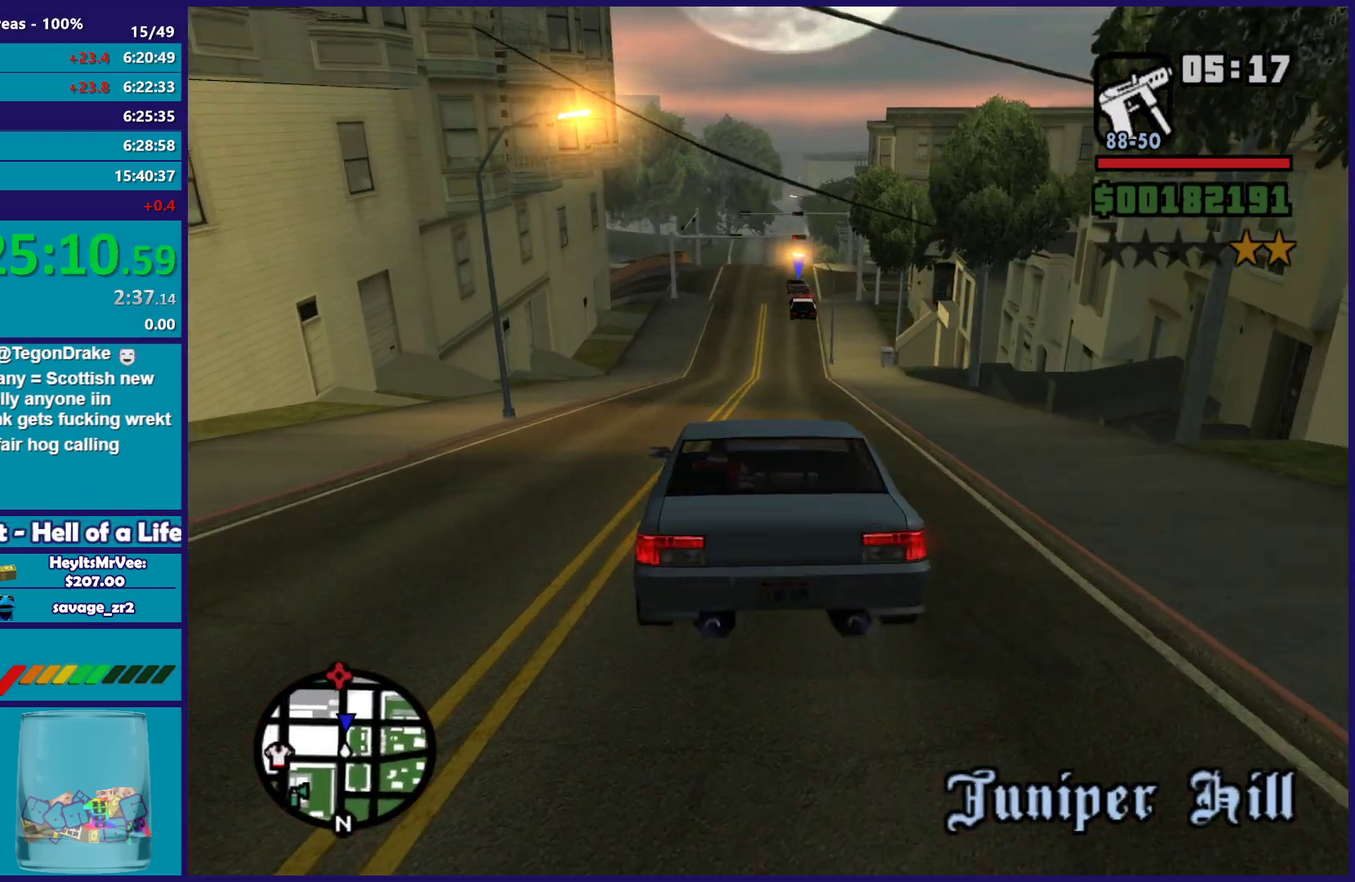
{"buttons": ["R2"], "left_stick": "center", "right_stick": "center", "button_events": []}
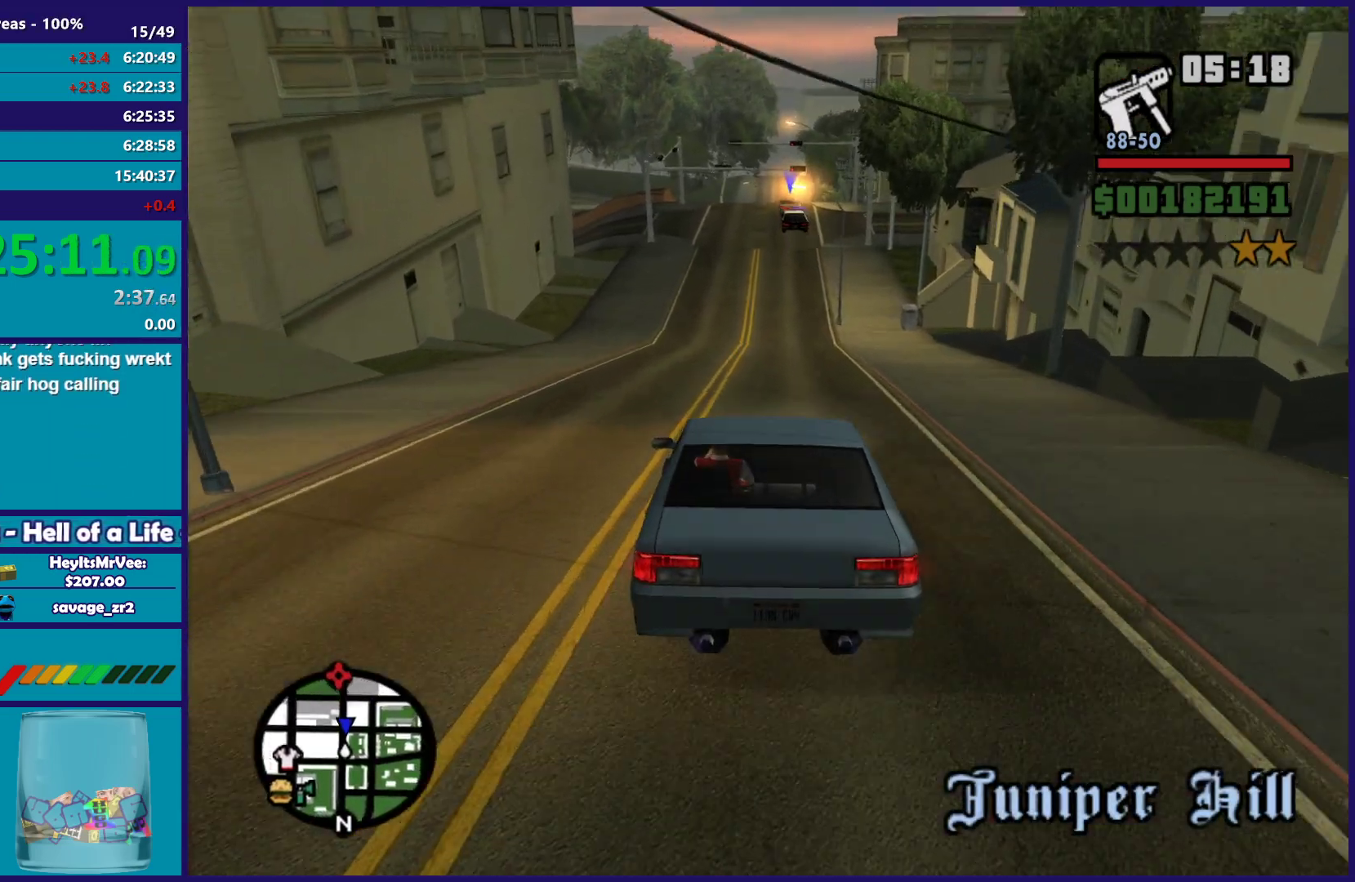
{"buttons": ["R2"], "left_stick": "center", "right_stick": "center", "button_events": []}
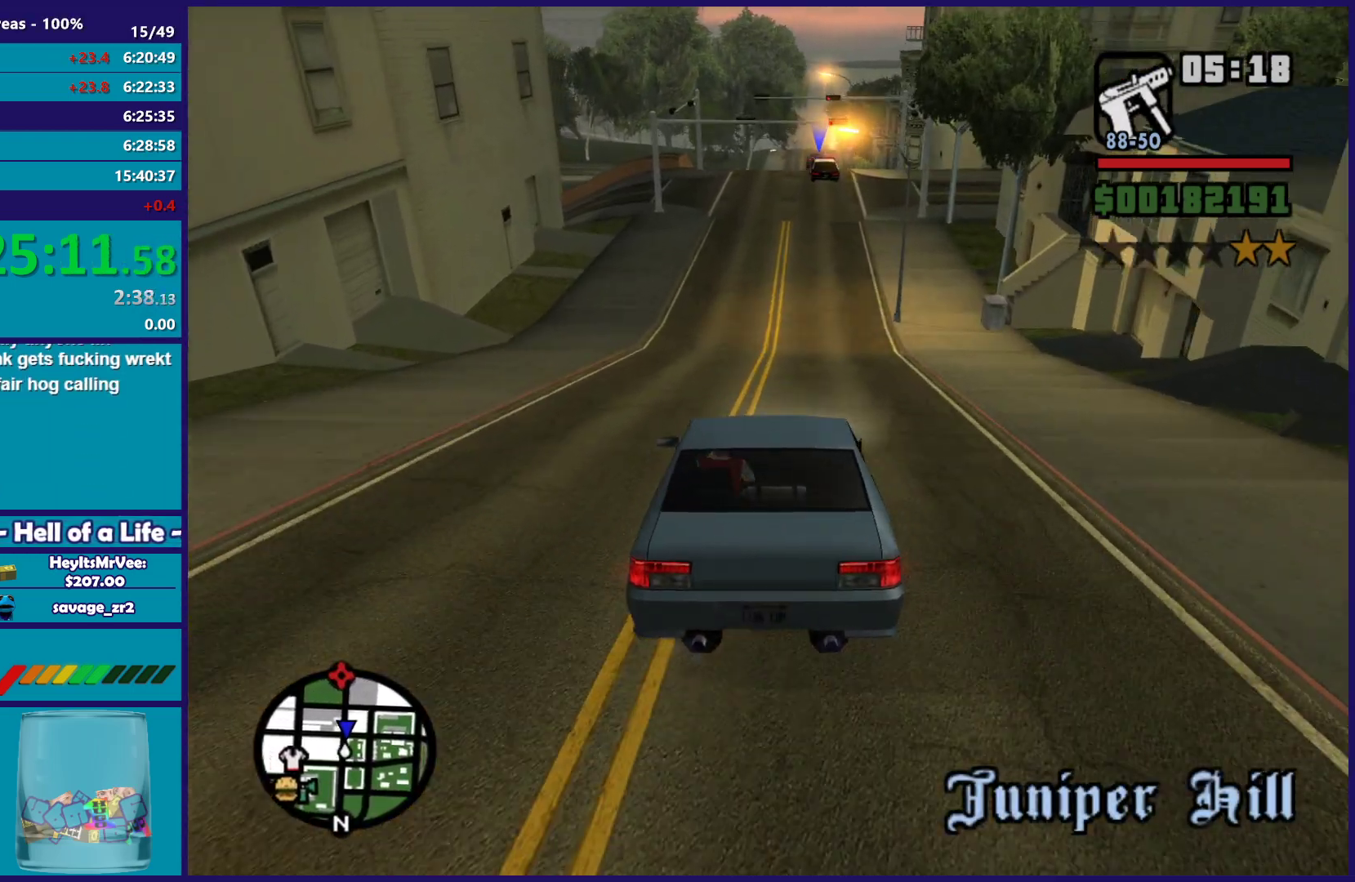
{"buttons": ["R2"], "left_stick": "center", "right_stick": "down-left", "button_events": []}
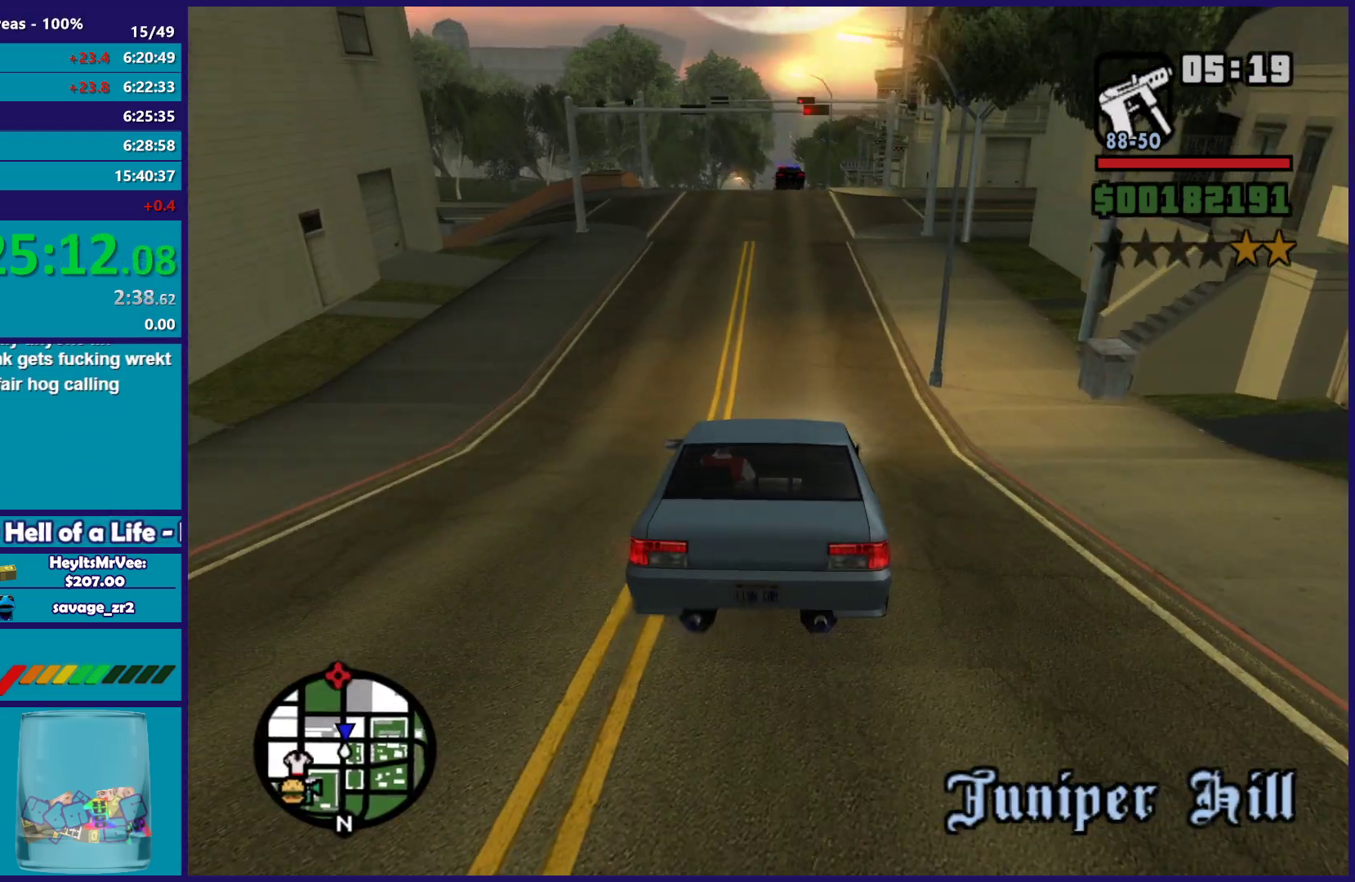
{"buttons": ["R2"], "left_stick": "center", "right_stick": "down-left", "button_events": []}
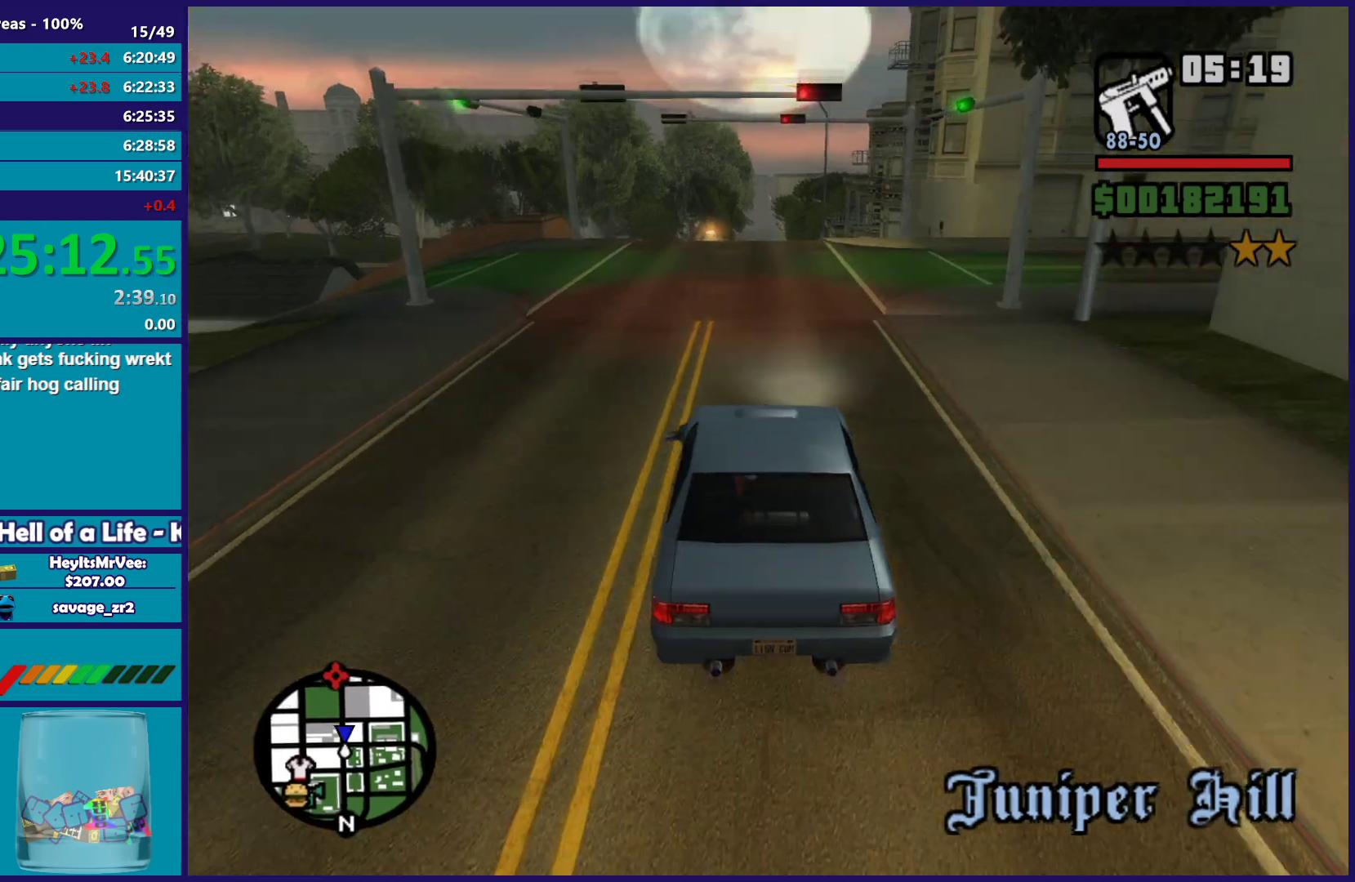
{"buttons": ["R2"], "left_stick": "center", "right_stick": "down-left", "button_events": []}